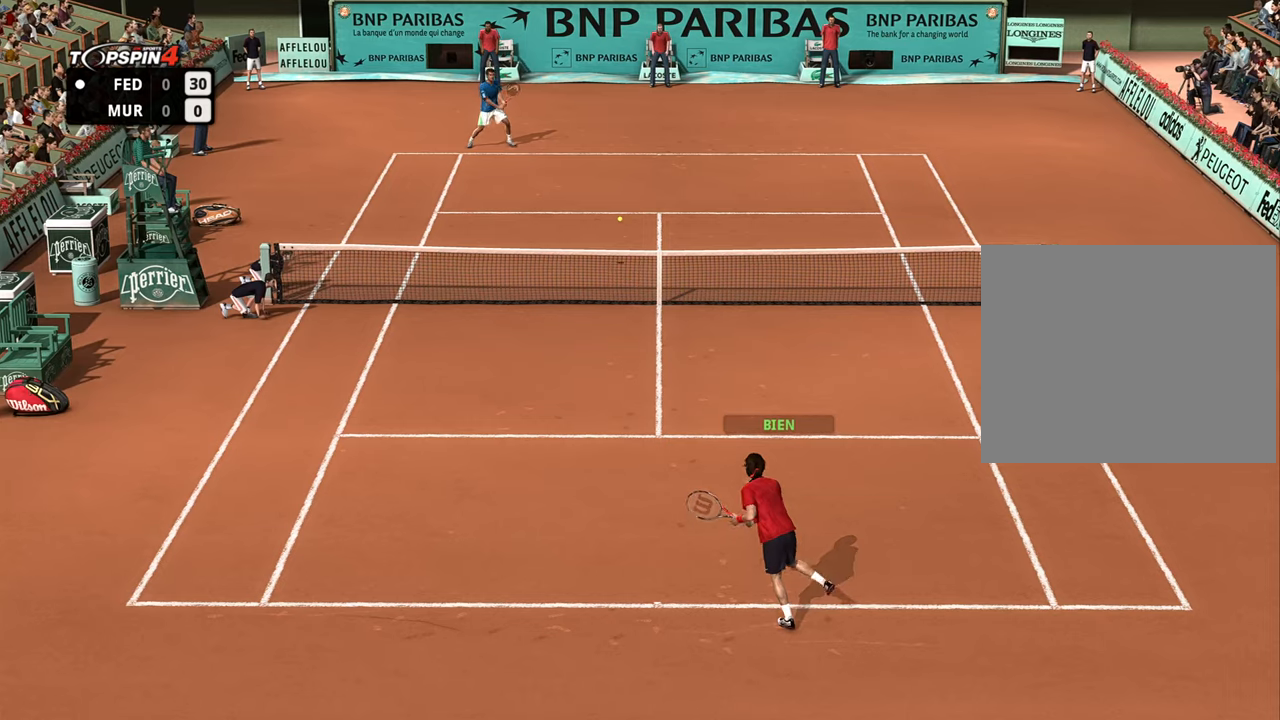
Gameplay with a controller (PlayStation layout); each line is a JSON object with the inputs held at the frame after it. "events" lists button and stick changes between this image and that frame as [ms after this image, input, new state], when the widget could be followed in between.
{"buttons": [], "left_stick": "down-left", "right_stick": "center", "events": []}
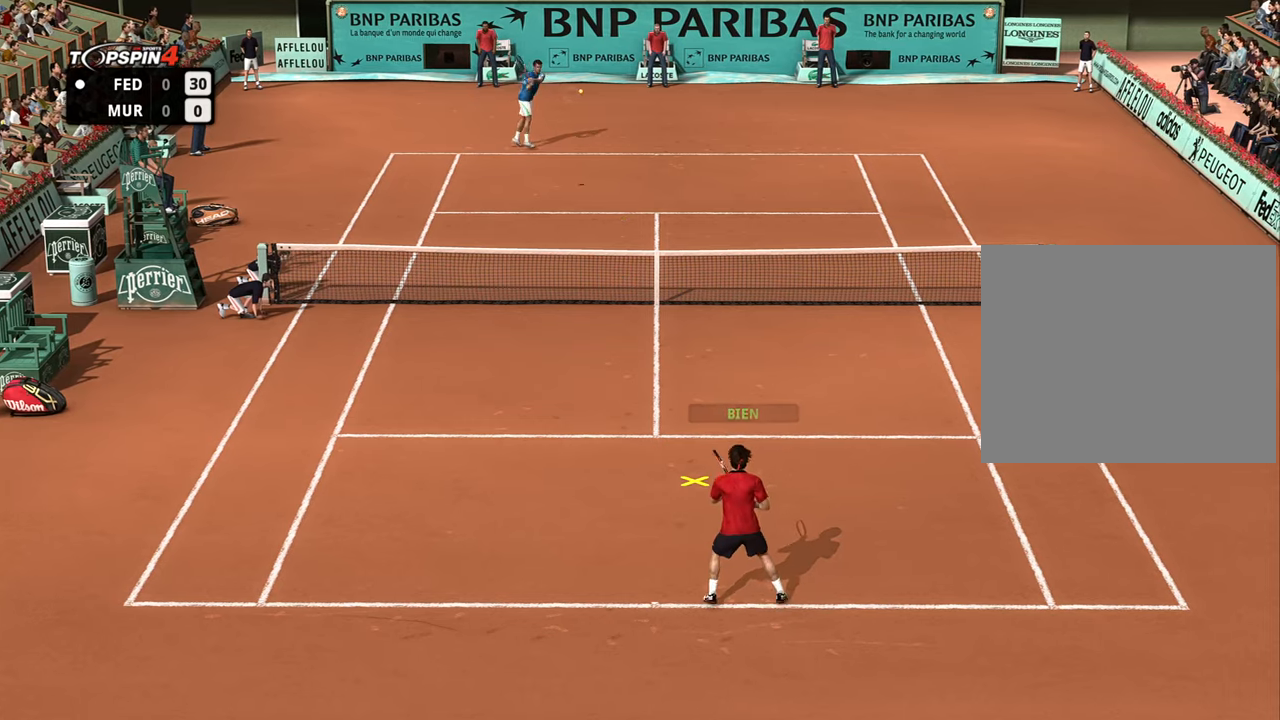
{"buttons": [], "left_stick": "up-right", "right_stick": "center", "events": [[500, "left_stick", "up-right"]]}
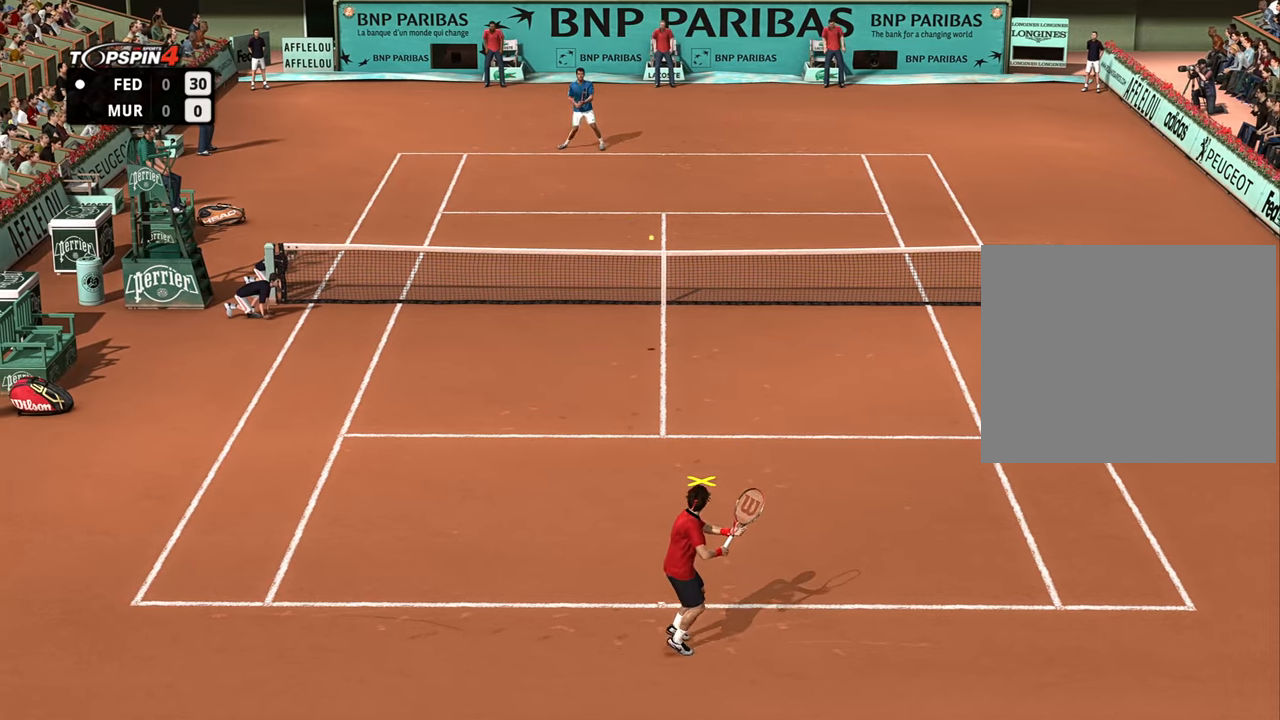
{"buttons": [], "left_stick": "up-right", "right_stick": "center", "events": [[217, "CROSS", "down"], [284, "CROSS", "up"]]}
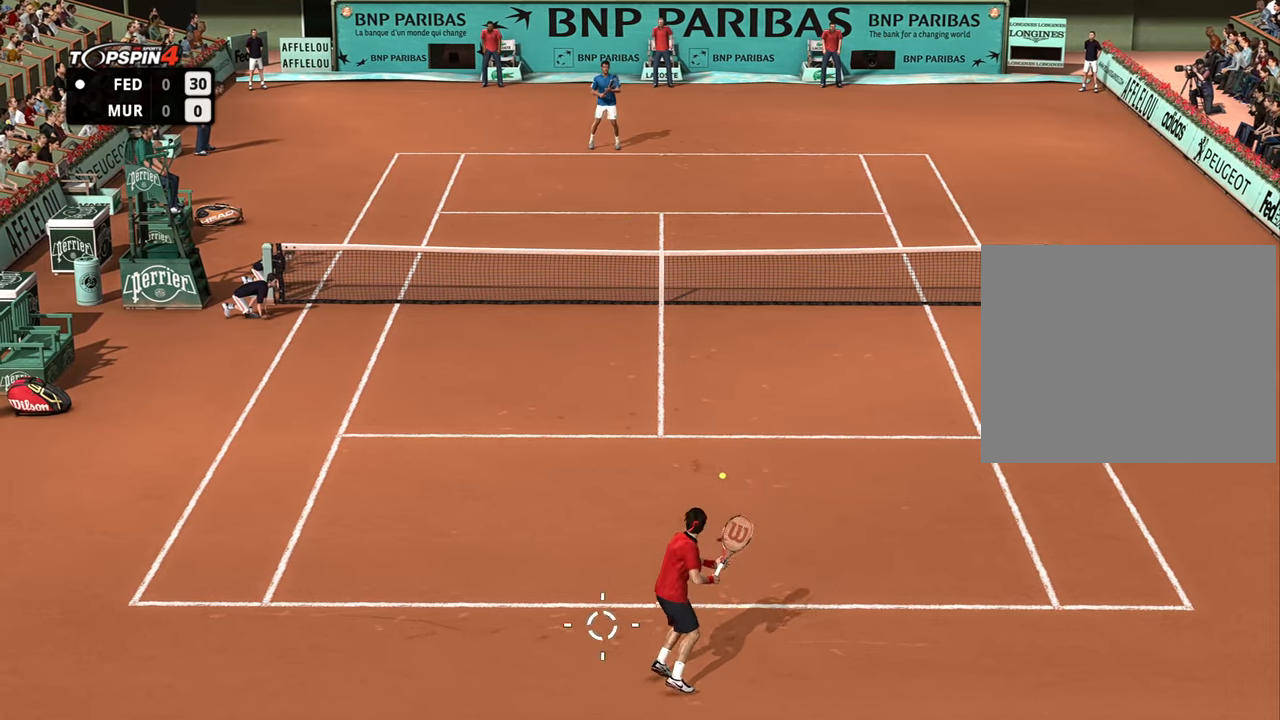
{"buttons": [], "left_stick": "center", "right_stick": "center", "events": [[450, "left_stick", "center"]]}
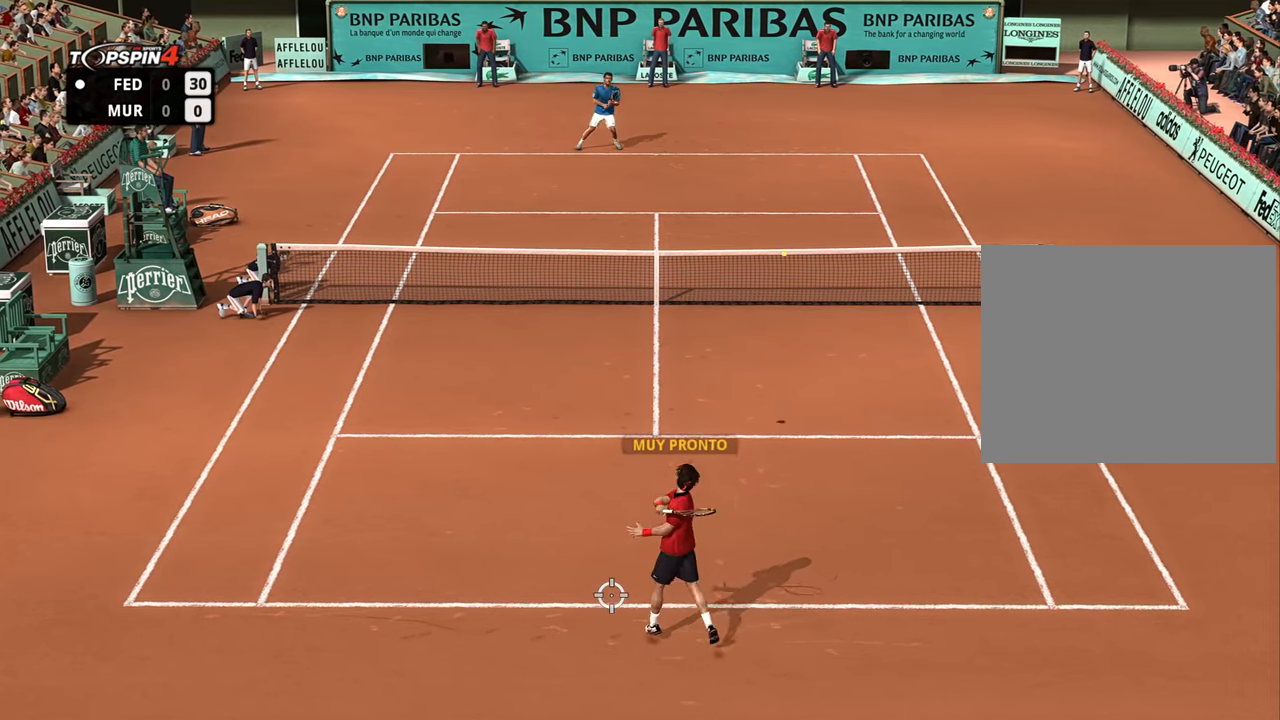
{"buttons": [], "left_stick": "left", "right_stick": "center", "events": [[484, "left_stick", "left"]]}
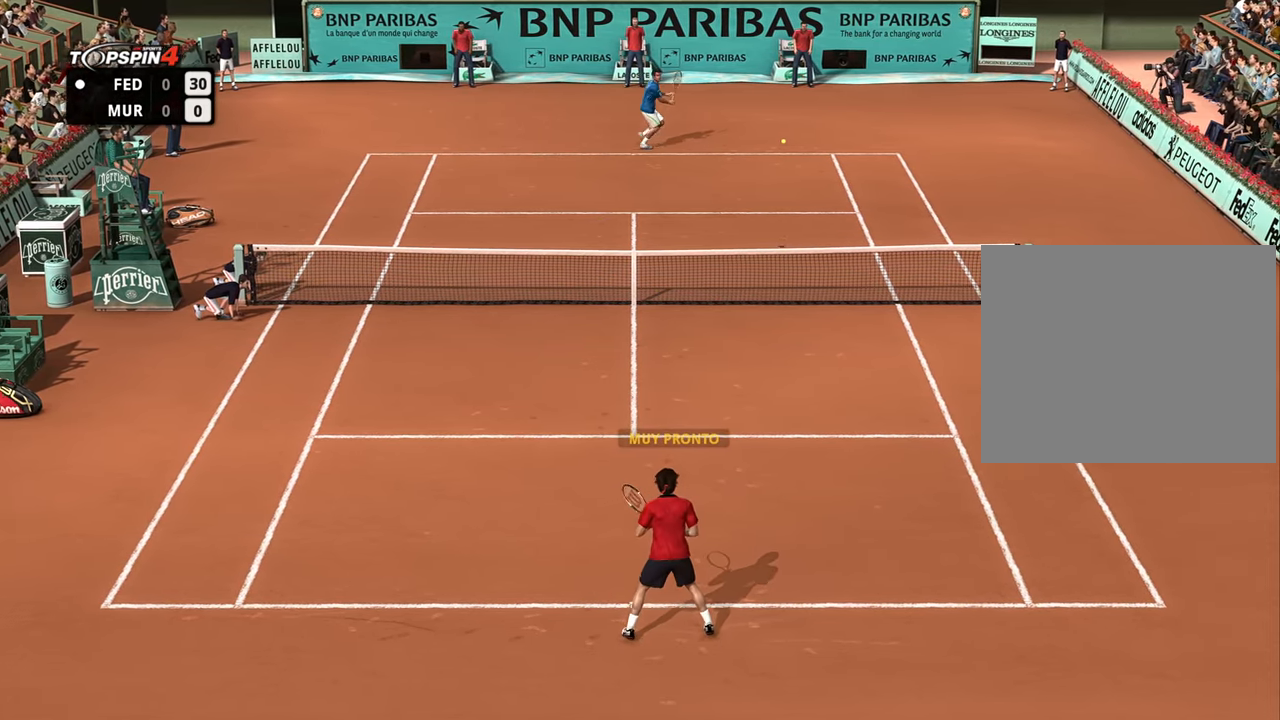
{"buttons": [], "left_stick": "down-left", "right_stick": "center", "events": [[67, "left_stick", "down-left"]]}
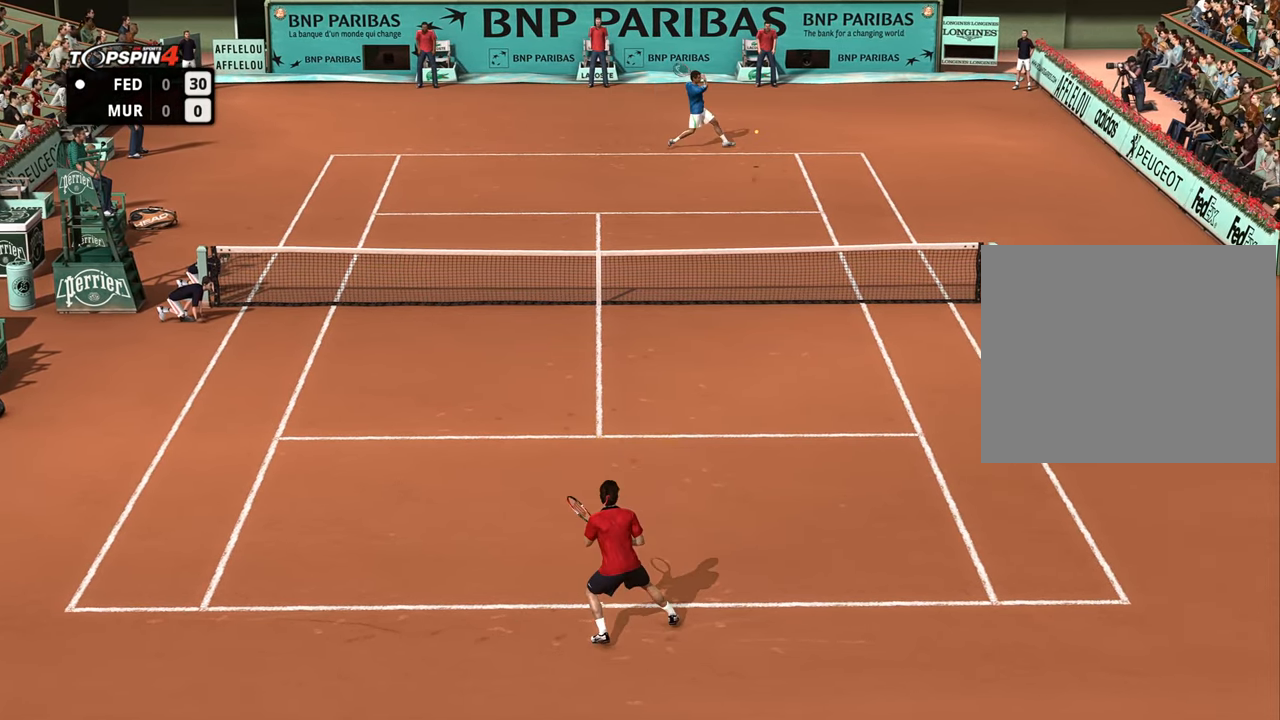
{"buttons": [], "left_stick": "left", "right_stick": "center", "events": [[201, "left_stick", "down-right"], [301, "left_stick", "up-right"], [417, "left_stick", "left"]]}
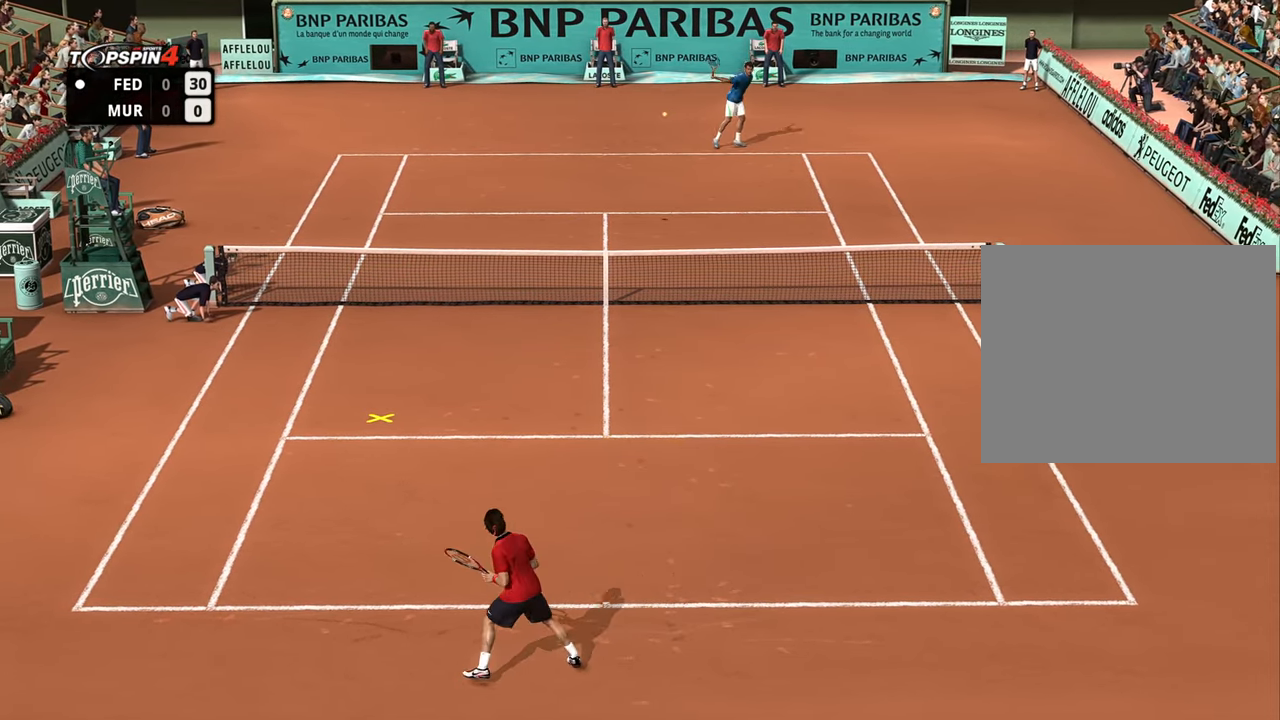
{"buttons": [], "left_stick": "up", "right_stick": "center", "events": [[117, "left_stick", "up-left"], [367, "left_stick", "up"]]}
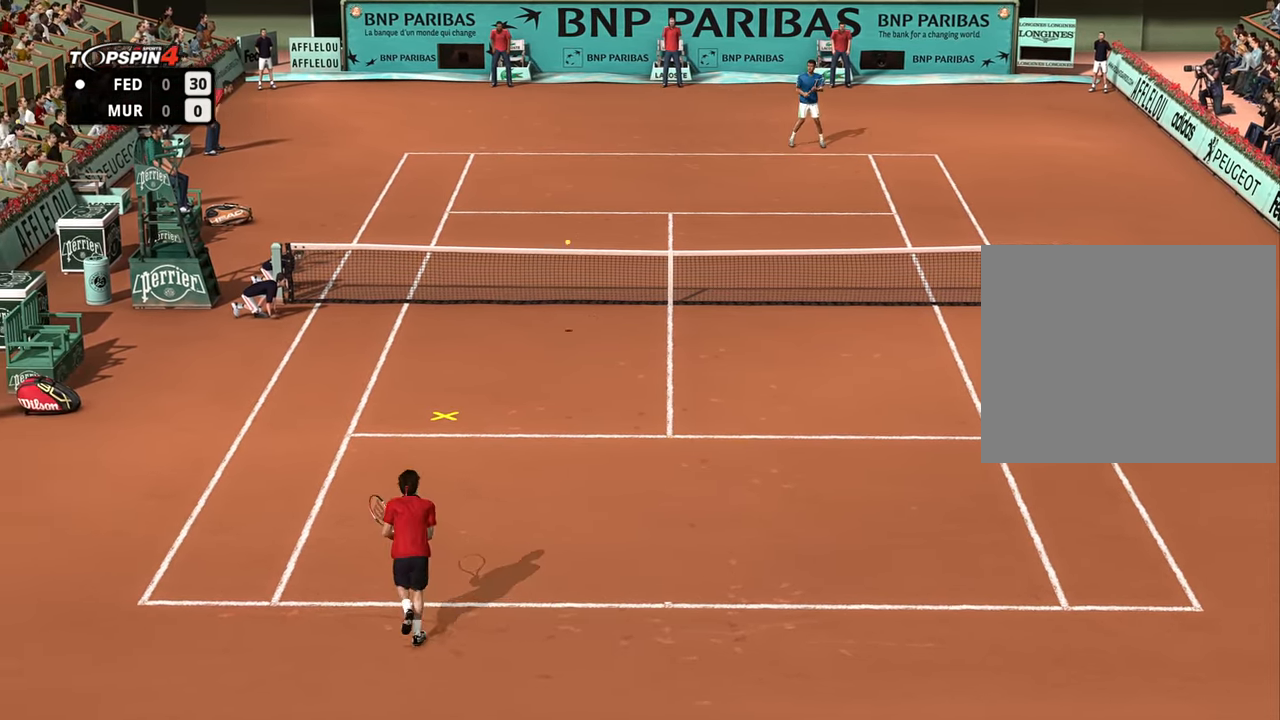
{"buttons": [], "left_stick": "up-left", "right_stick": "center", "events": [[401, "left_stick", "up-left"], [418, "CROSS", "down"], [468, "CROSS", "up"]]}
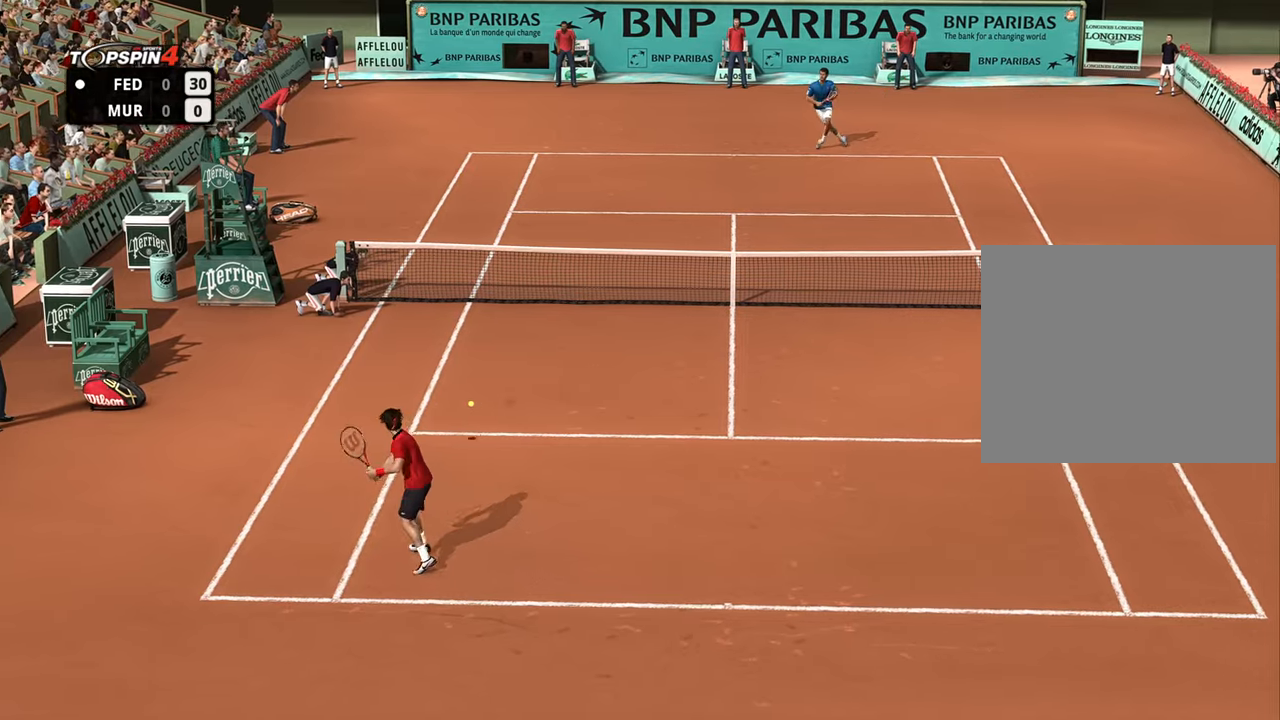
{"buttons": [], "left_stick": "up-left", "right_stick": "center", "events": []}
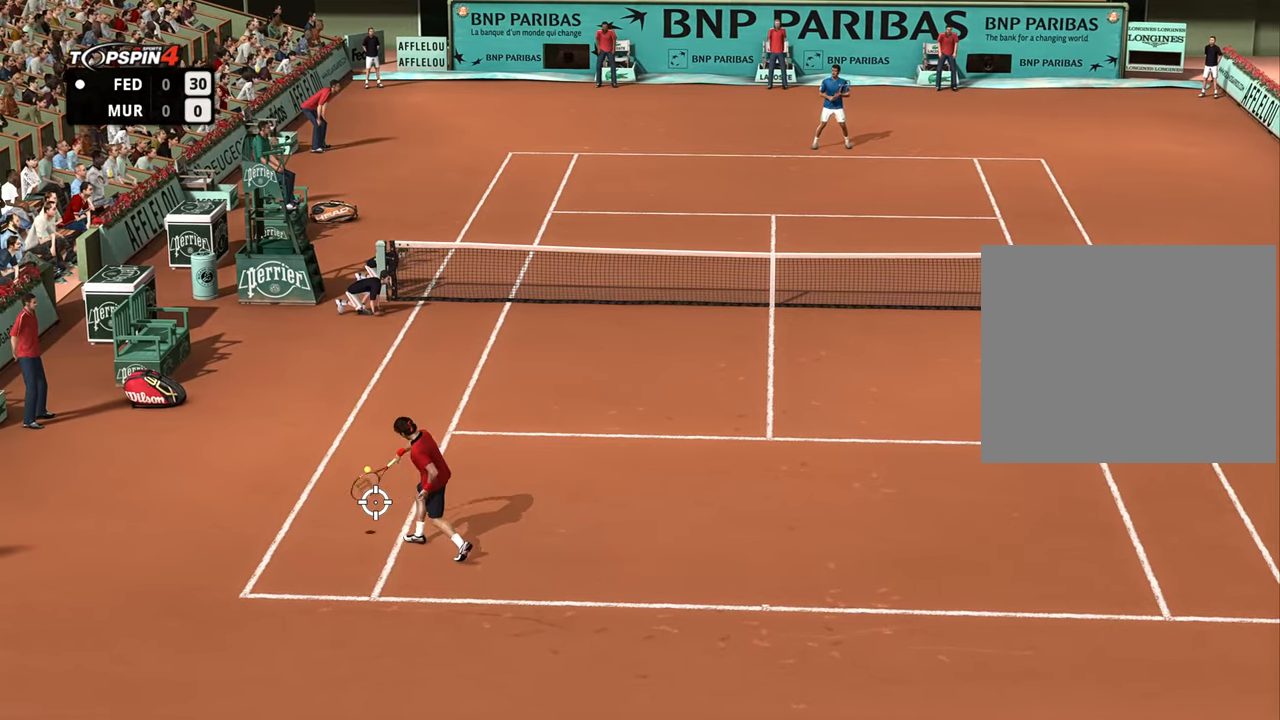
{"buttons": ["R1"], "left_stick": "right", "right_stick": "center", "events": [[133, "left_stick", "up-right"], [183, "left_stick", "right"], [400, "R1", "down"]]}
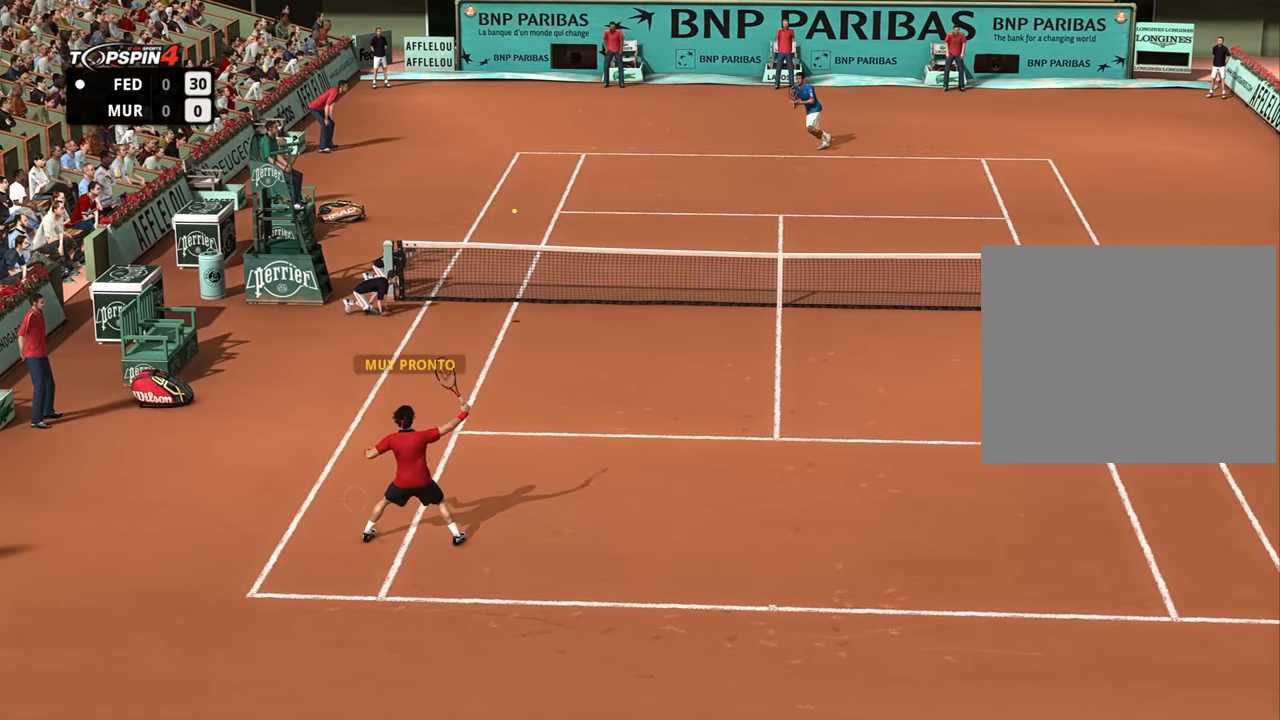
{"buttons": [], "left_stick": "right", "right_stick": "center", "events": [[450, "R1", "up"]]}
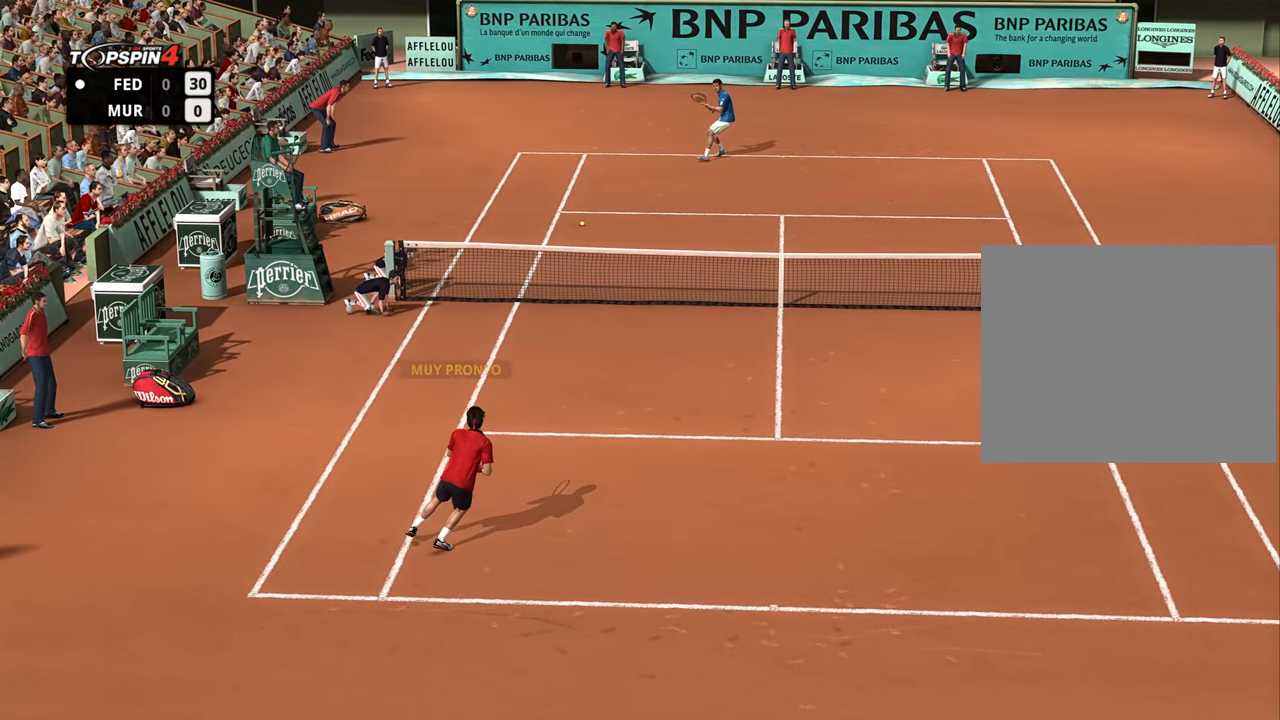
{"buttons": [], "left_stick": "right", "right_stick": "center", "events": []}
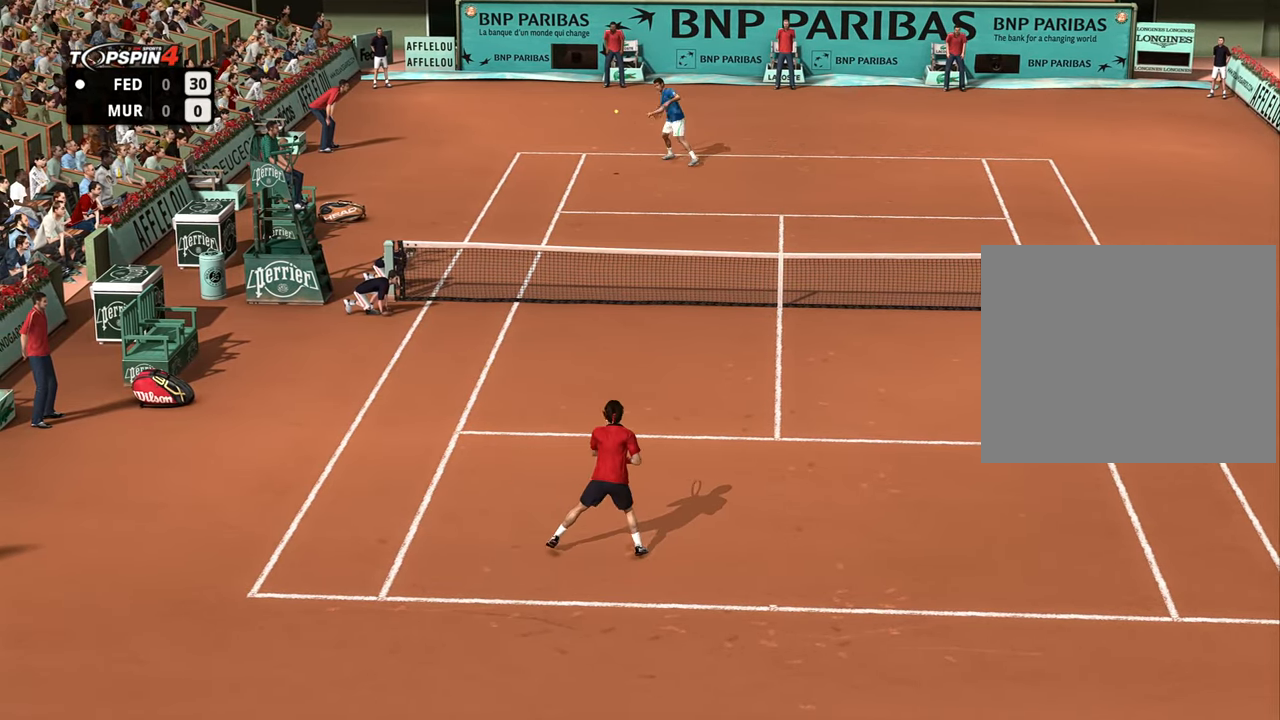
{"buttons": [], "left_stick": "right", "right_stick": "center", "events": [[300, "left_stick", "left"], [384, "left_stick", "right"]]}
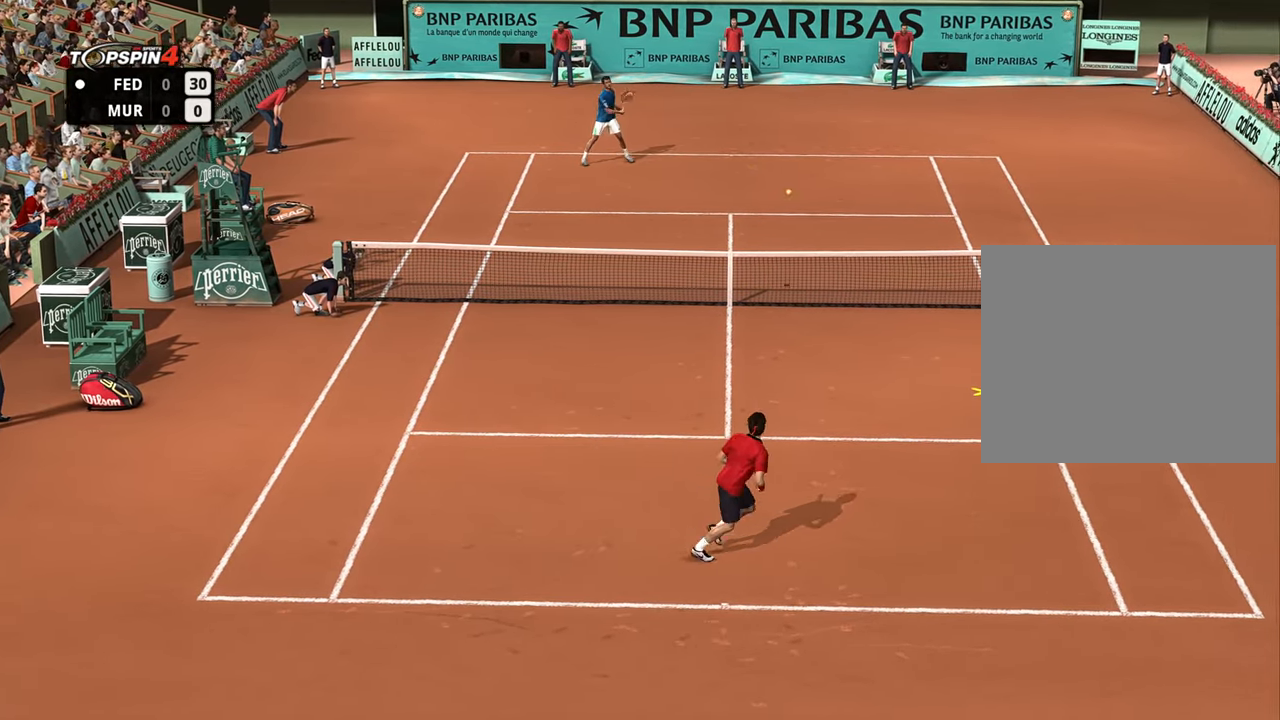
{"buttons": ["R1"], "left_stick": "left", "right_stick": "center", "events": [[16, "SQUARE", "down"], [133, "SQUARE", "up"], [216, "left_stick", "left"], [367, "R1", "down"]]}
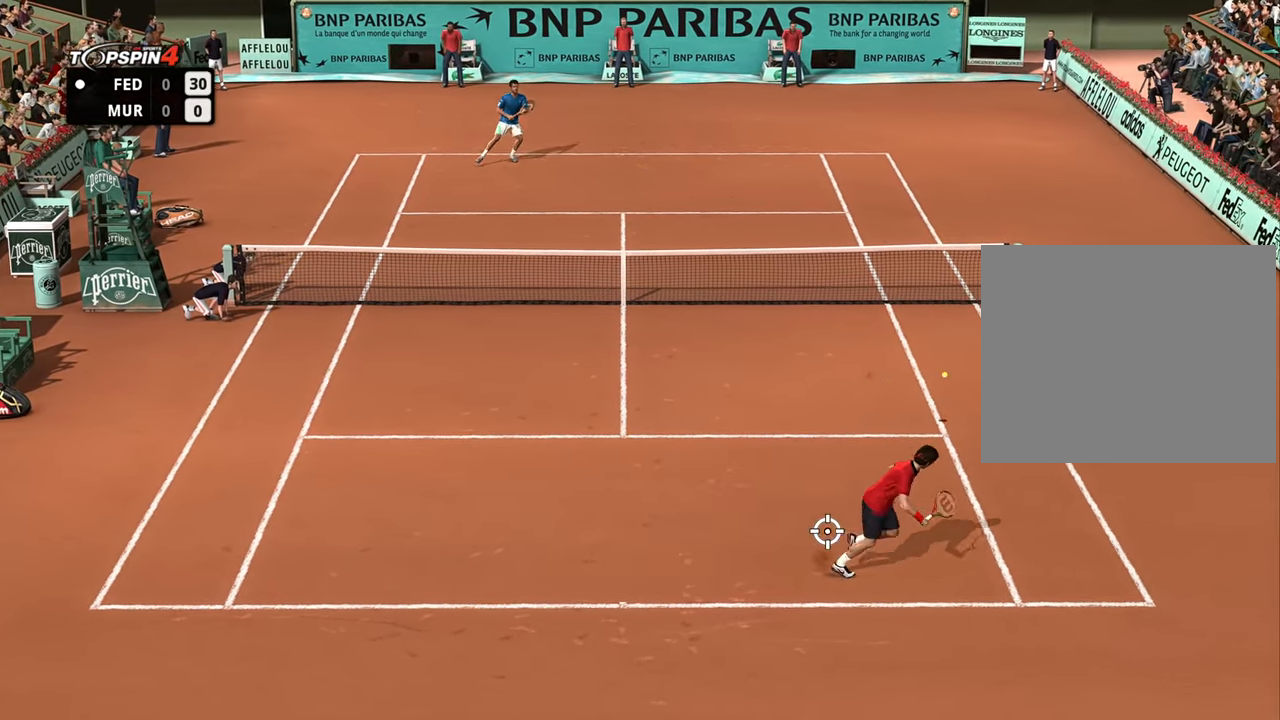
{"buttons": ["R1"], "left_stick": "left", "right_stick": "center", "events": [[234, "R1", "up"], [367, "R1", "down"]]}
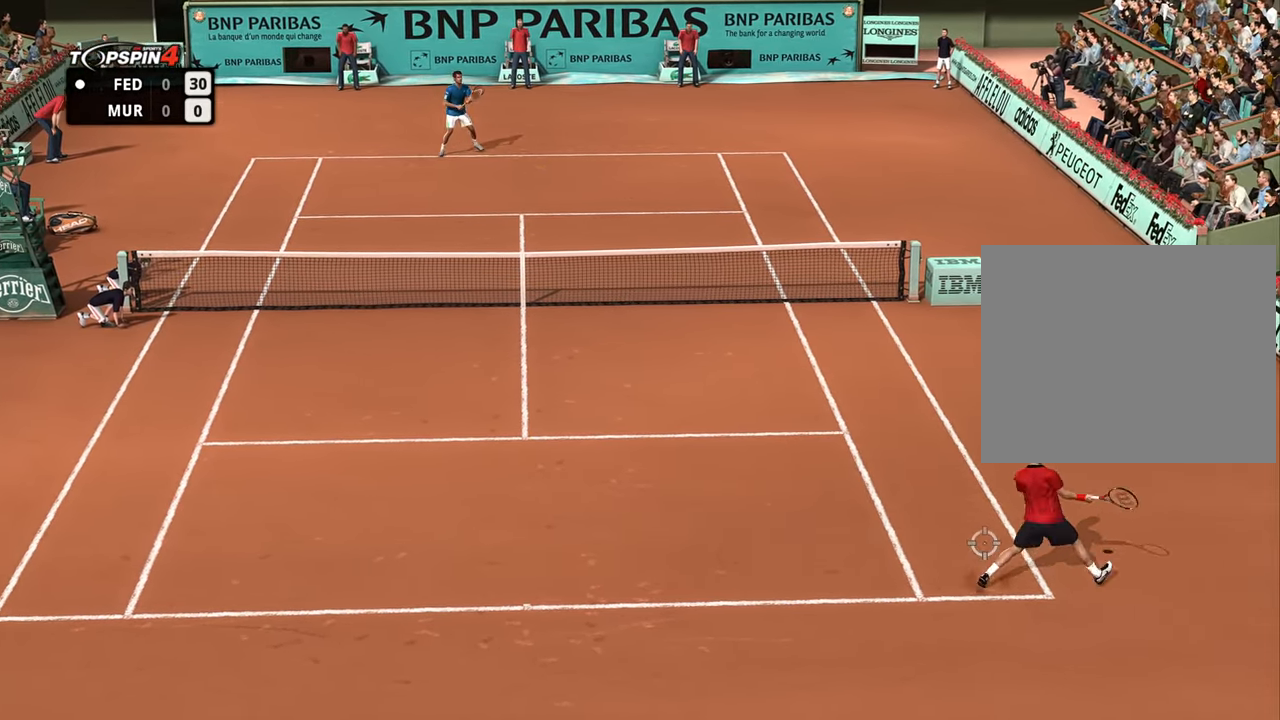
{"buttons": ["R1"], "left_stick": "left", "right_stick": "center", "events": []}
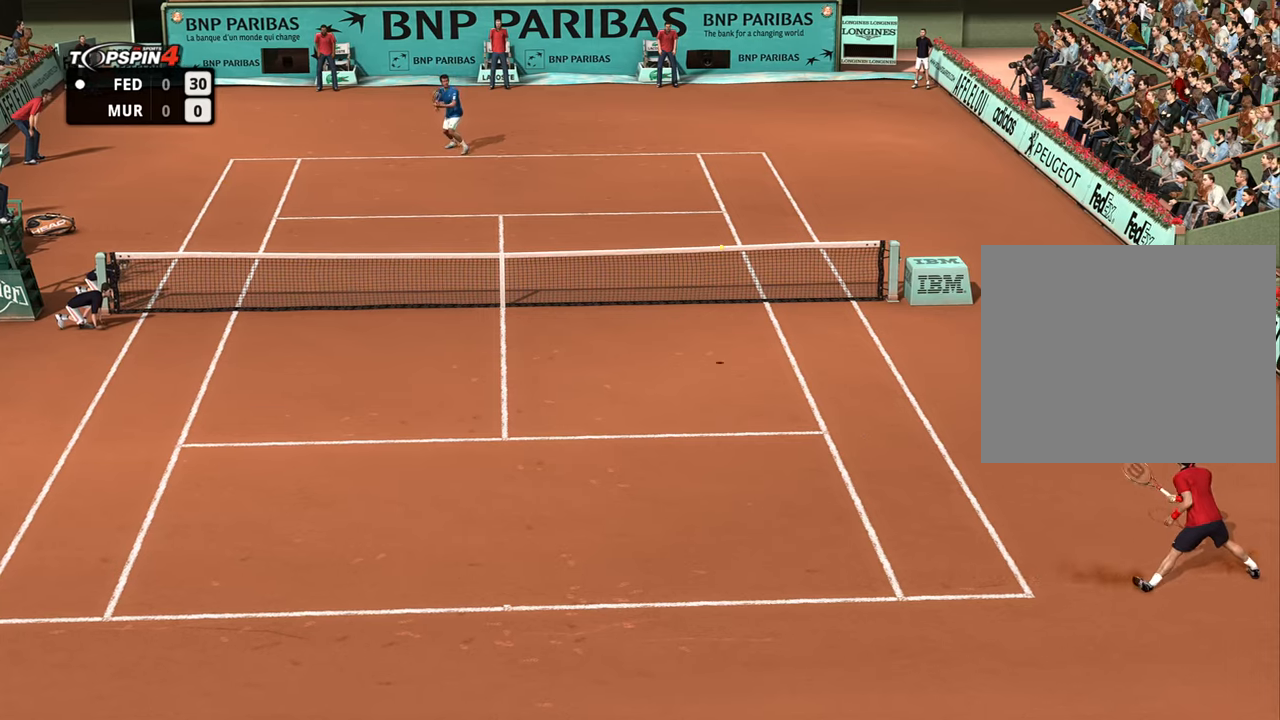
{"buttons": ["R1"], "left_stick": "left", "right_stick": "center", "events": []}
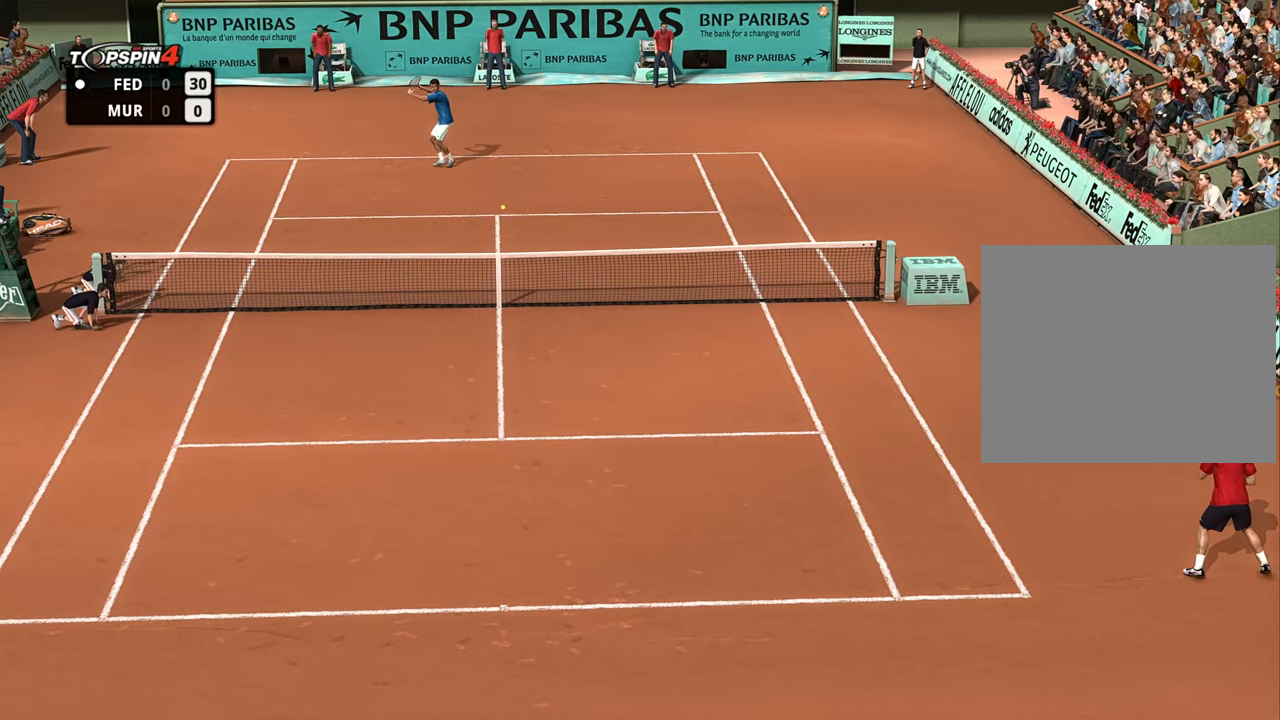
{"buttons": [], "left_stick": "left", "right_stick": "center", "events": [[333, "R1", "up"]]}
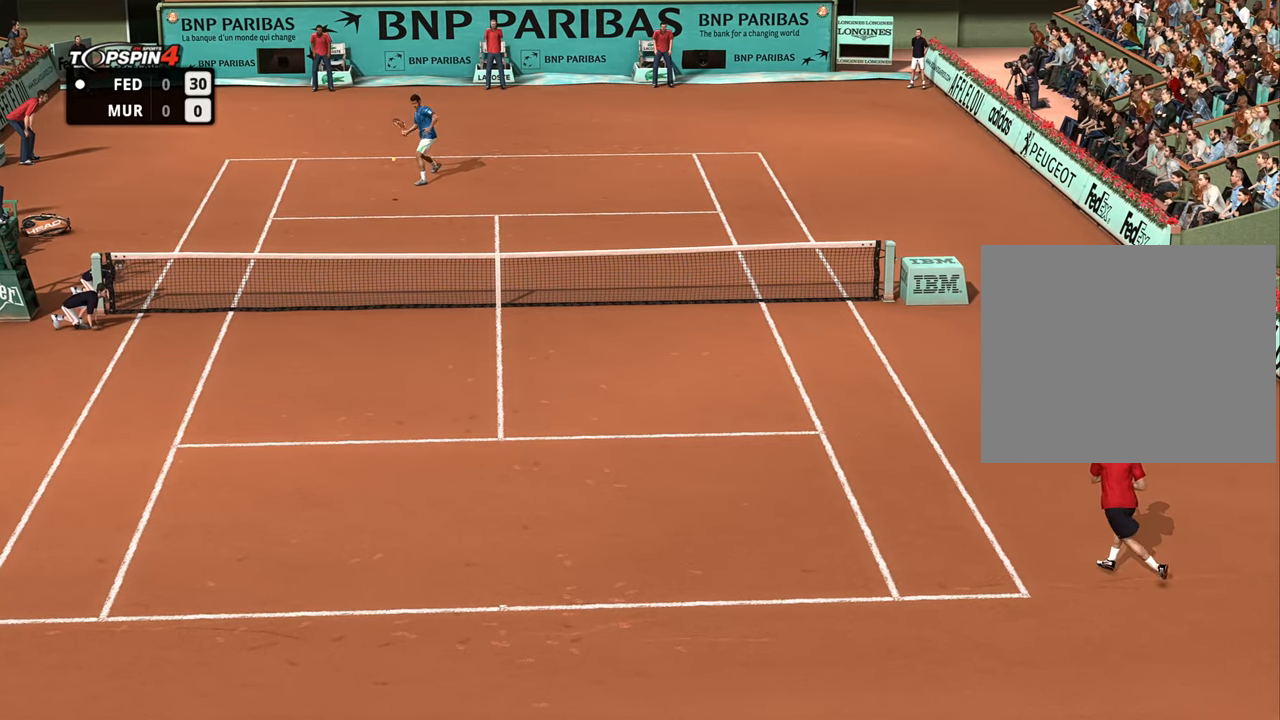
{"buttons": [], "left_stick": "left", "right_stick": "center", "events": []}
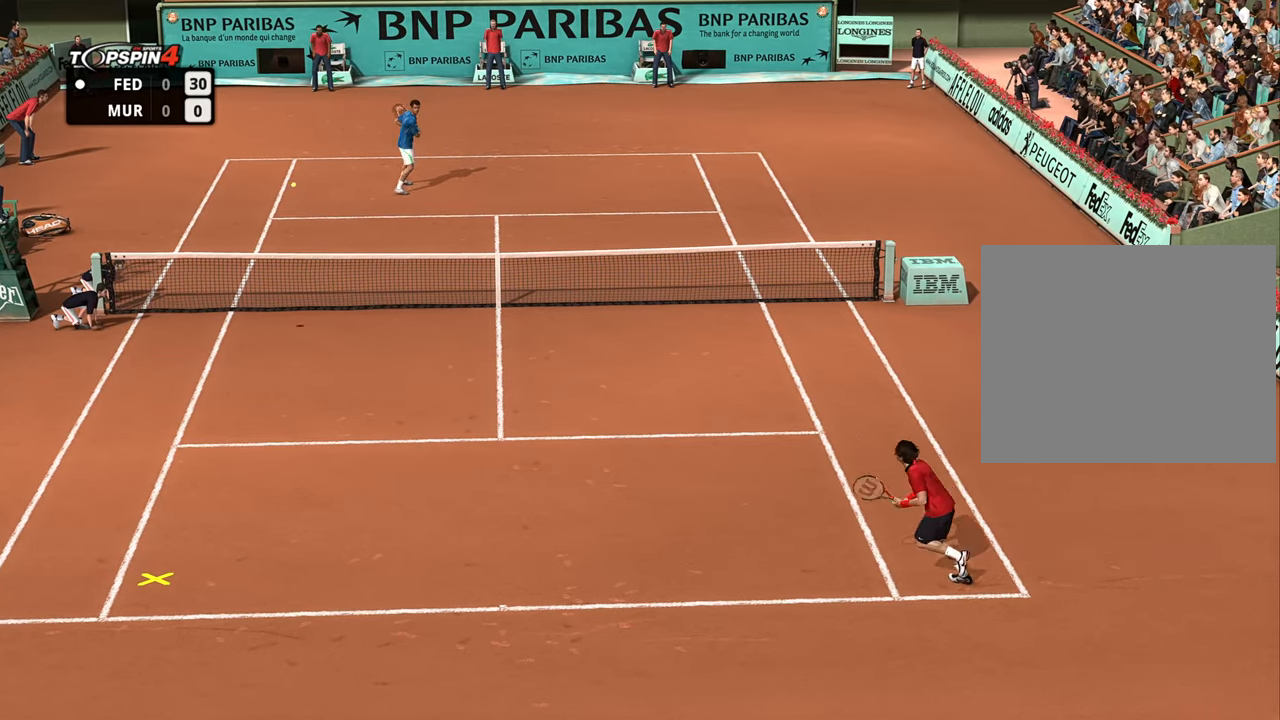
{"buttons": [], "left_stick": "down", "right_stick": "center", "events": [[83, "left_stick", "down-left"], [233, "left_stick", "down"]]}
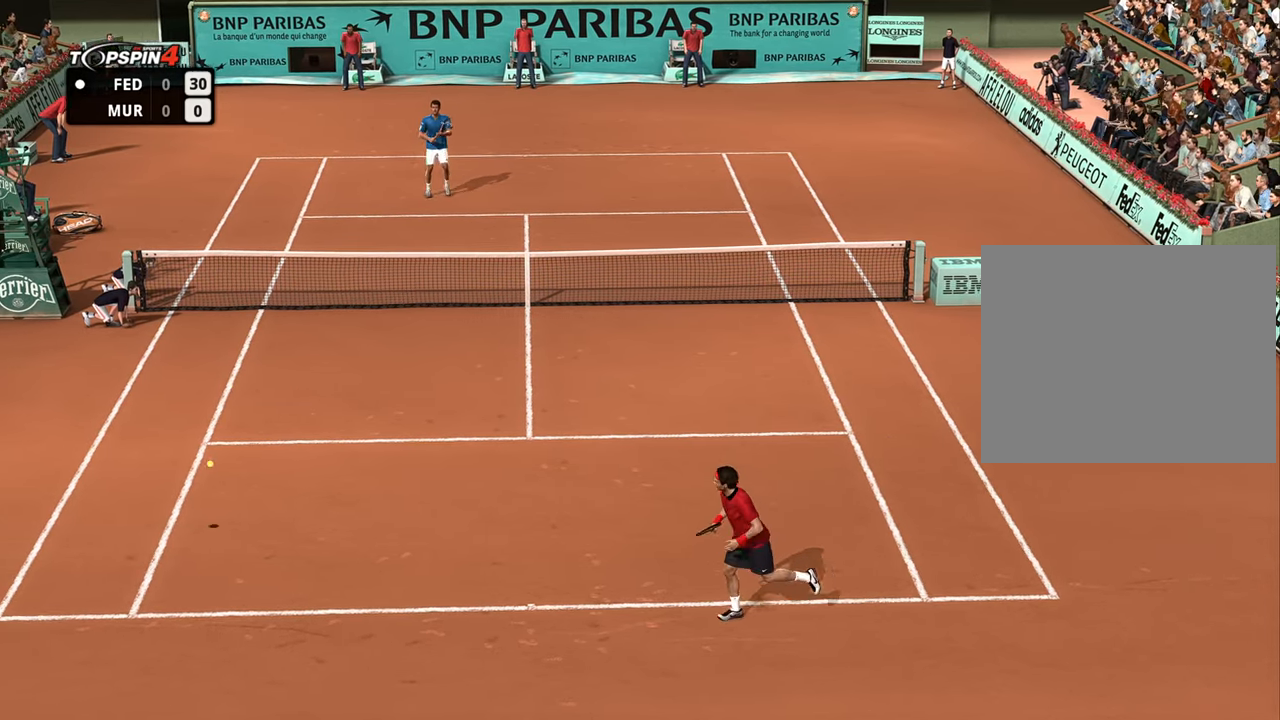
{"buttons": ["R1"], "left_stick": "center", "right_stick": "center", "events": [[67, "left_stick", "right"], [100, "R1", "down"], [184, "R1", "up"], [234, "left_stick", "center"], [284, "R1", "down"], [384, "R1", "up"], [451, "R1", "down"]]}
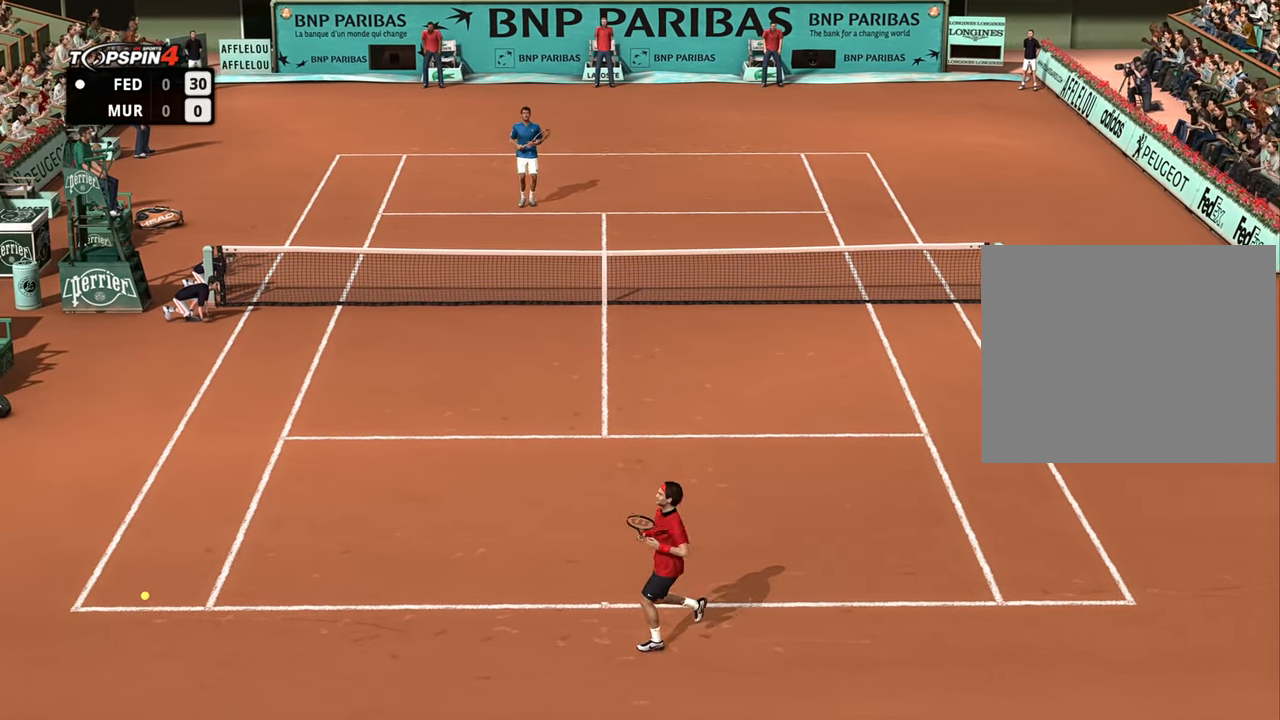
{"buttons": ["R1"], "left_stick": "center", "right_stick": "center", "events": [[33, "R1", "up"], [133, "R1", "down"], [200, "R1", "up"], [283, "R1", "down"], [367, "R1", "up"], [450, "R1", "down"]]}
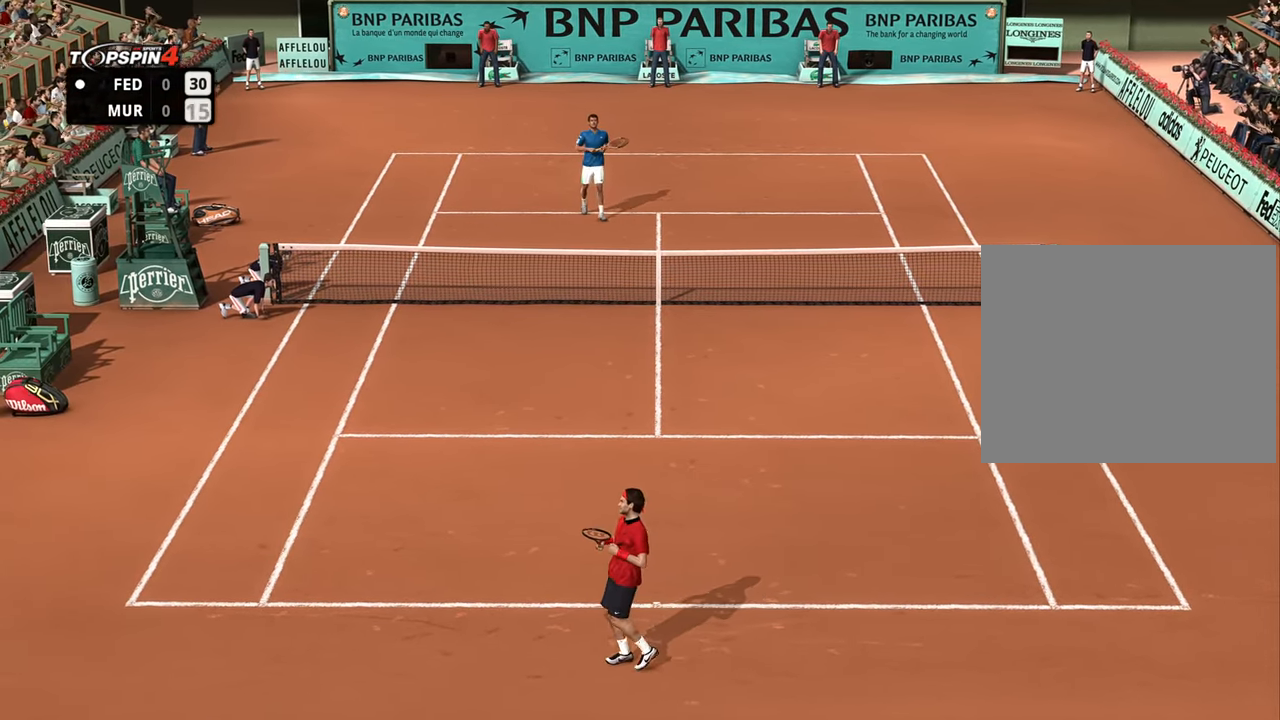
{"buttons": ["R1"], "left_stick": "center", "right_stick": "center", "events": [[17, "R1", "up"], [117, "R1", "down"], [200, "R1", "up"], [301, "R1", "down"], [367, "R1", "up"], [467, "R1", "down"]]}
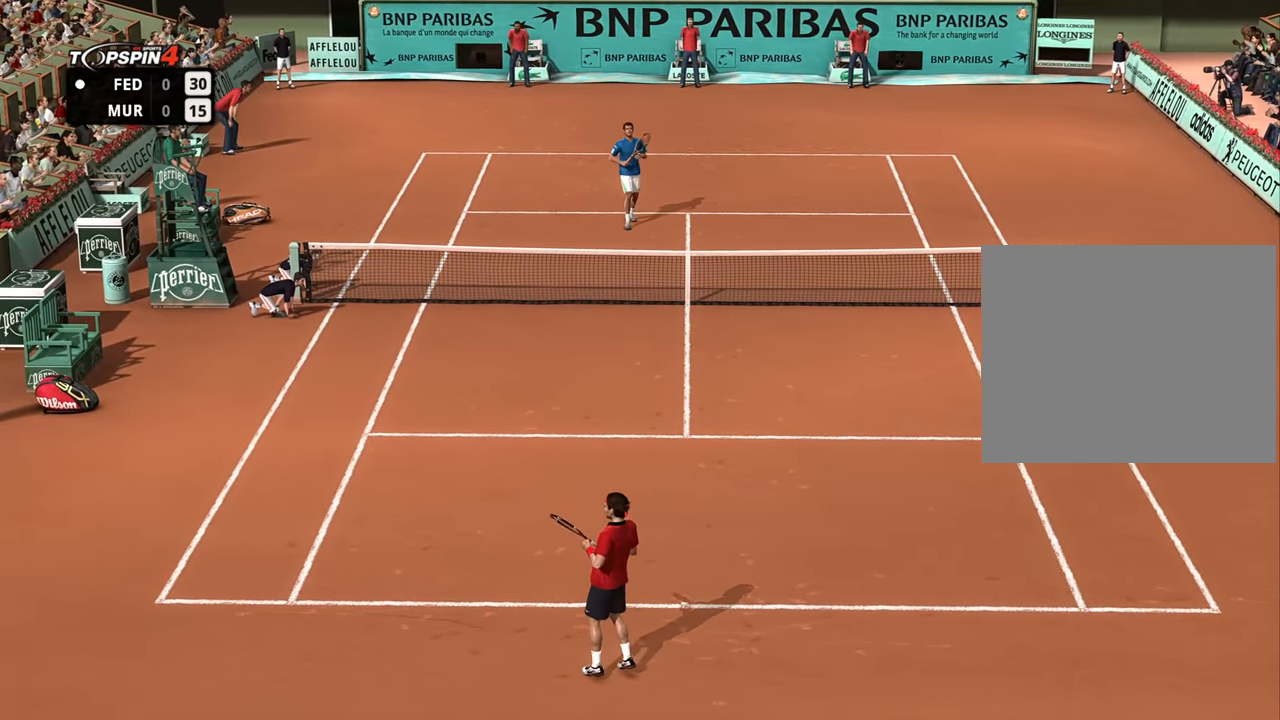
{"buttons": ["R1"], "left_stick": "center", "right_stick": "center", "events": [[50, "R1", "up"], [133, "R1", "down"], [233, "R1", "up"], [300, "R1", "down"], [383, "R1", "up"], [450, "R1", "down"]]}
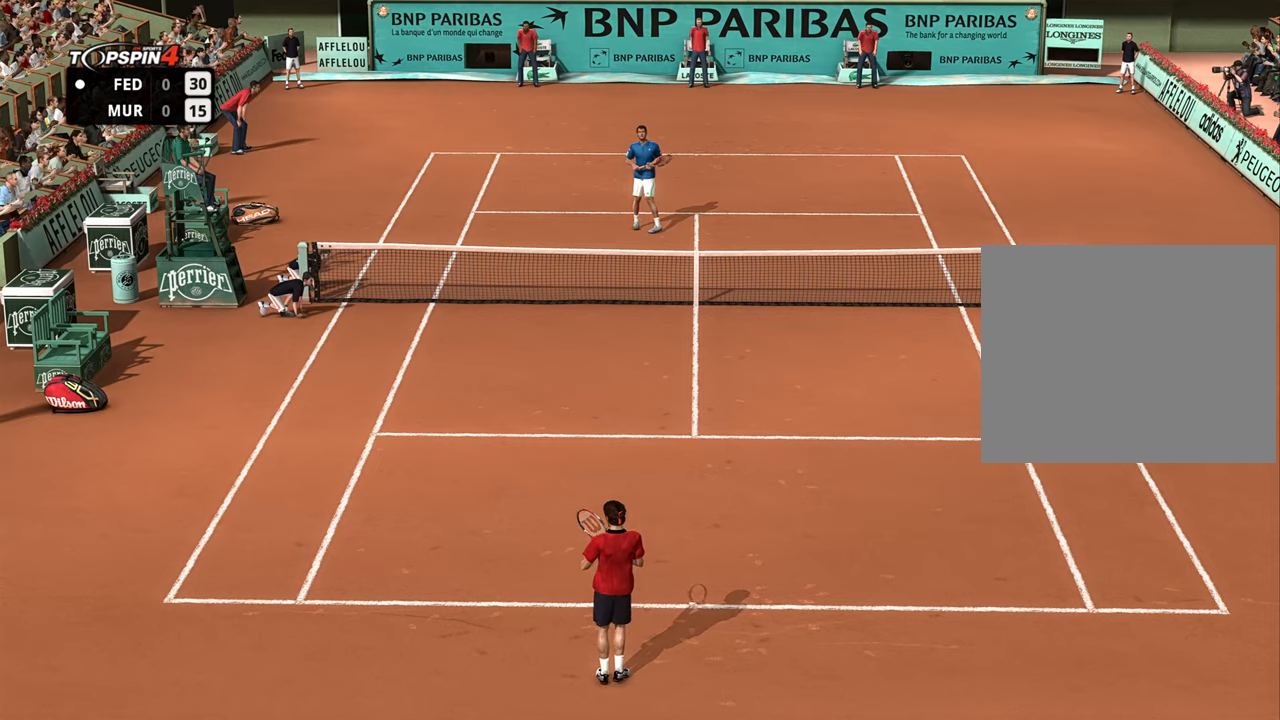
{"buttons": [], "left_stick": "center", "right_stick": "center", "events": [[67, "R1", "up"], [167, "R1", "down"], [317, "R1", "up"]]}
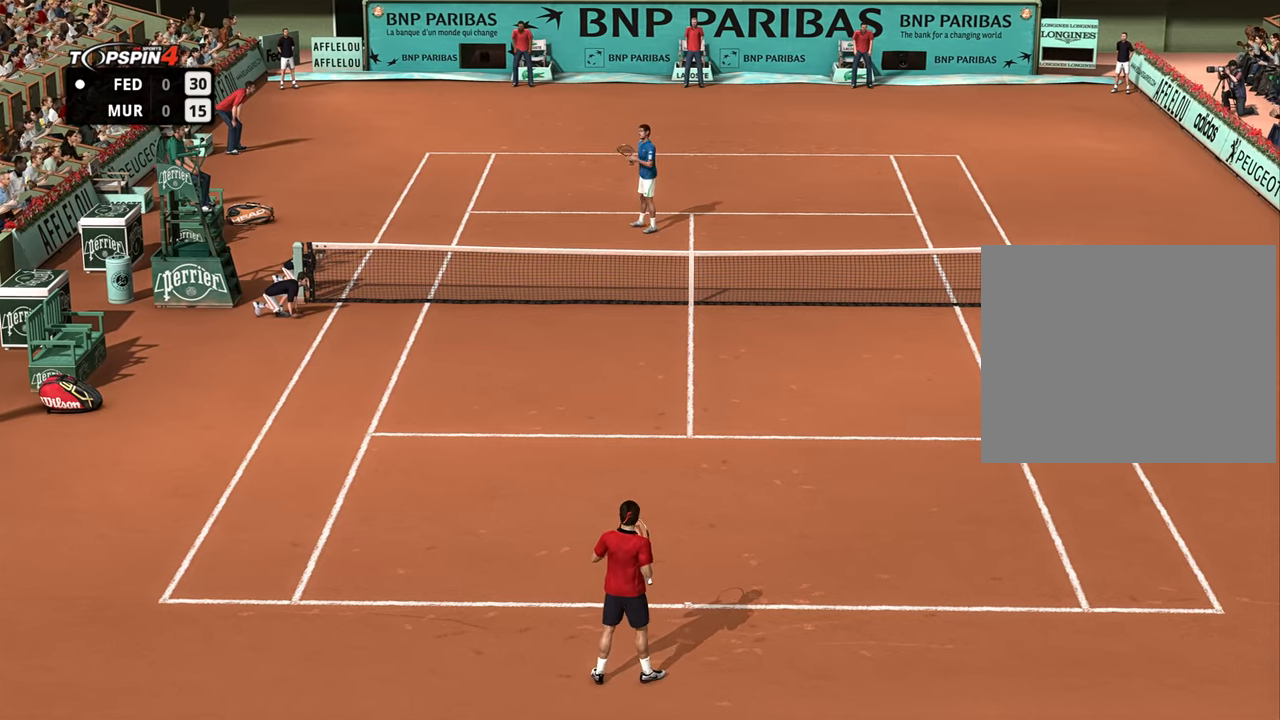
{"buttons": [], "left_stick": "center", "right_stick": "center", "events": []}
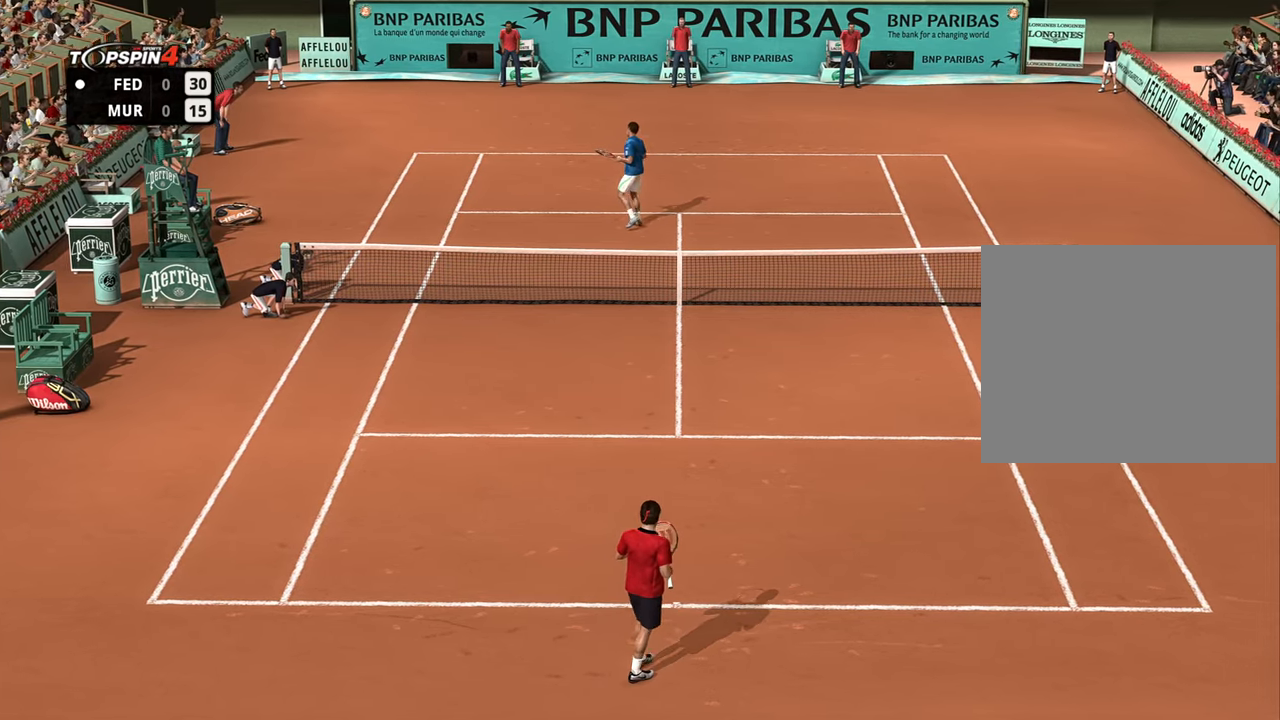
{"buttons": ["R1"], "left_stick": "center", "right_stick": "center", "events": [[34, "R1", "down"], [151, "R1", "up"], [234, "R1", "down"], [351, "R1", "up"], [434, "R1", "down"]]}
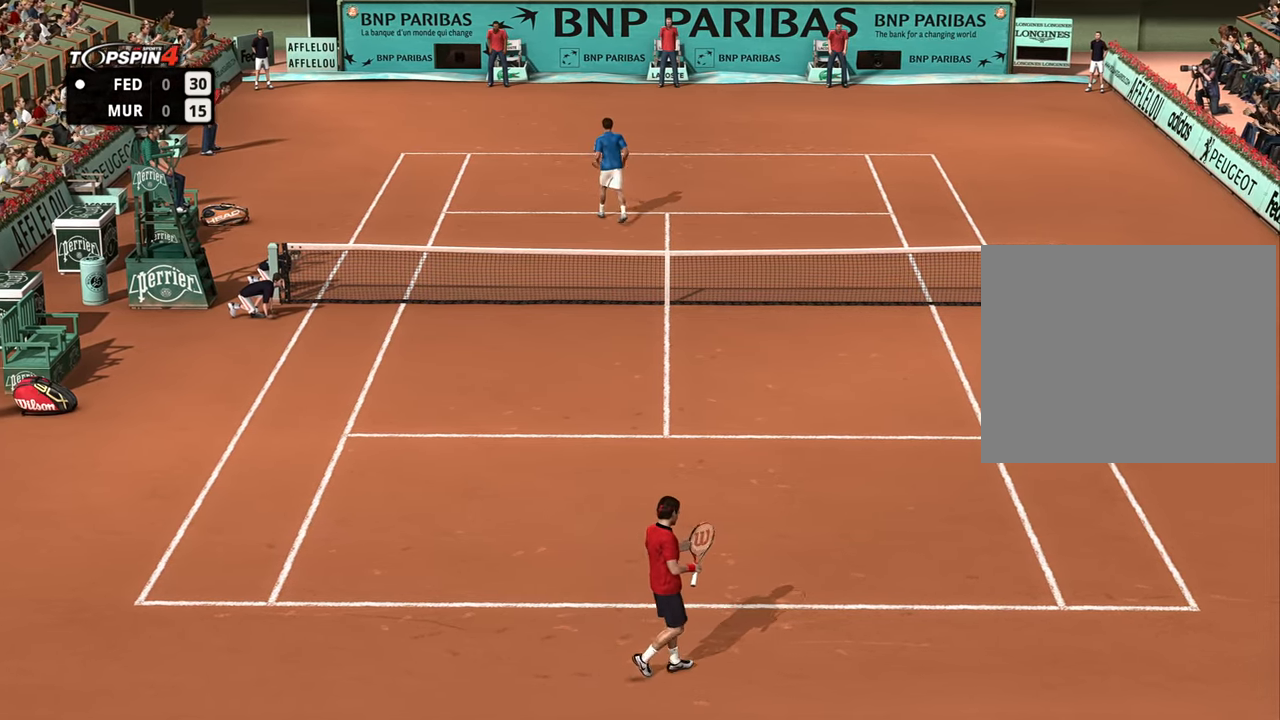
{"buttons": [], "left_stick": "center", "right_stick": "center", "events": [[33, "R1", "up"], [250, "CROSS", "down"], [334, "CROSS", "up"]]}
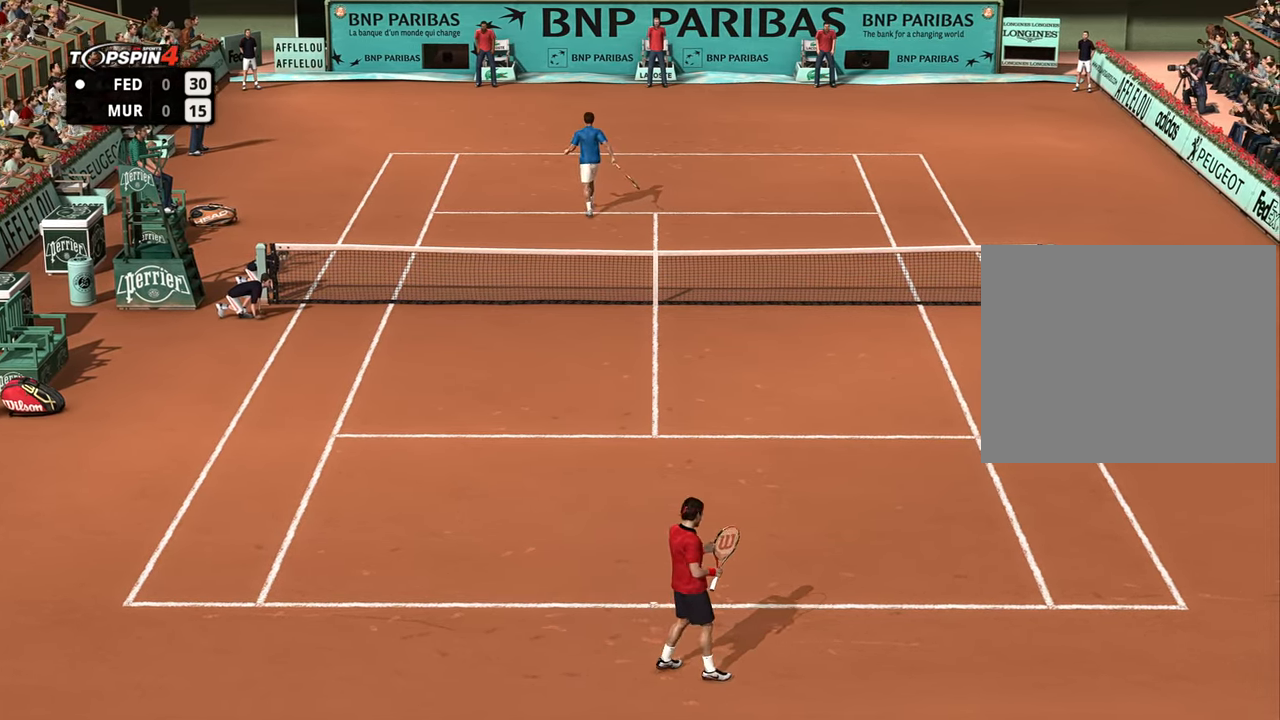
{"buttons": [], "left_stick": "center", "right_stick": "center"}
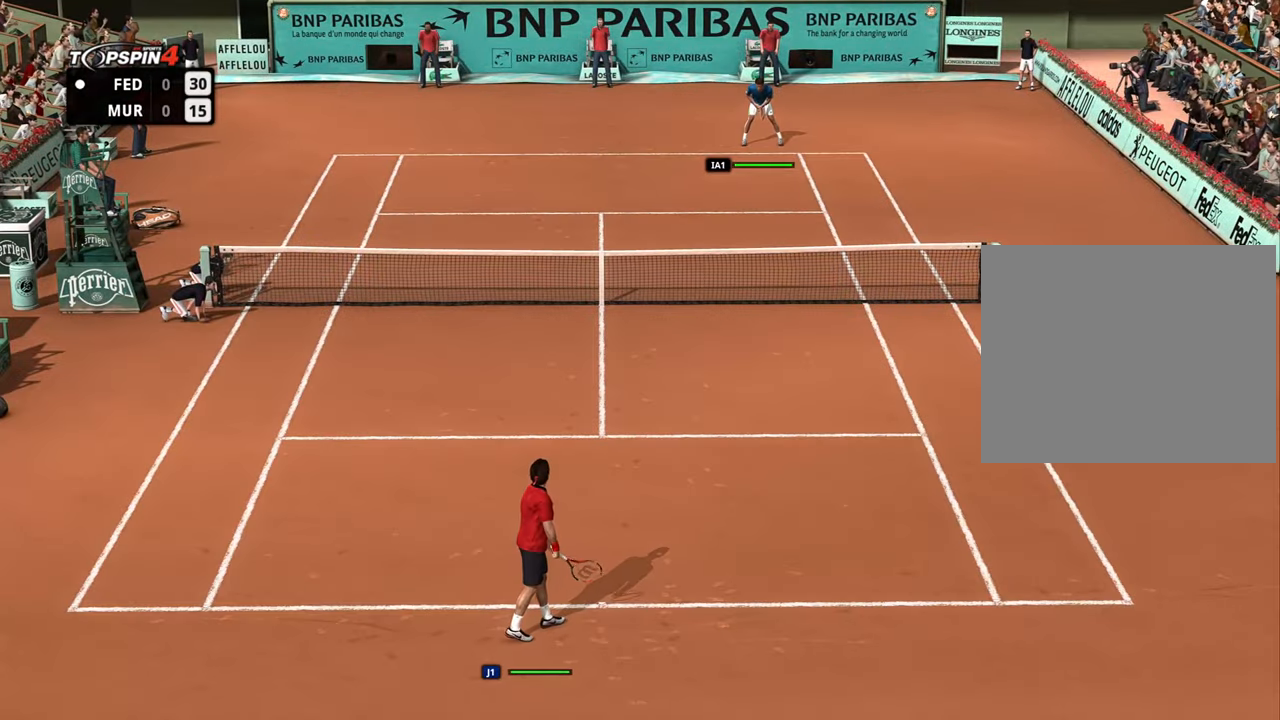
{"buttons": [], "left_stick": "center", "right_stick": "center", "events": []}